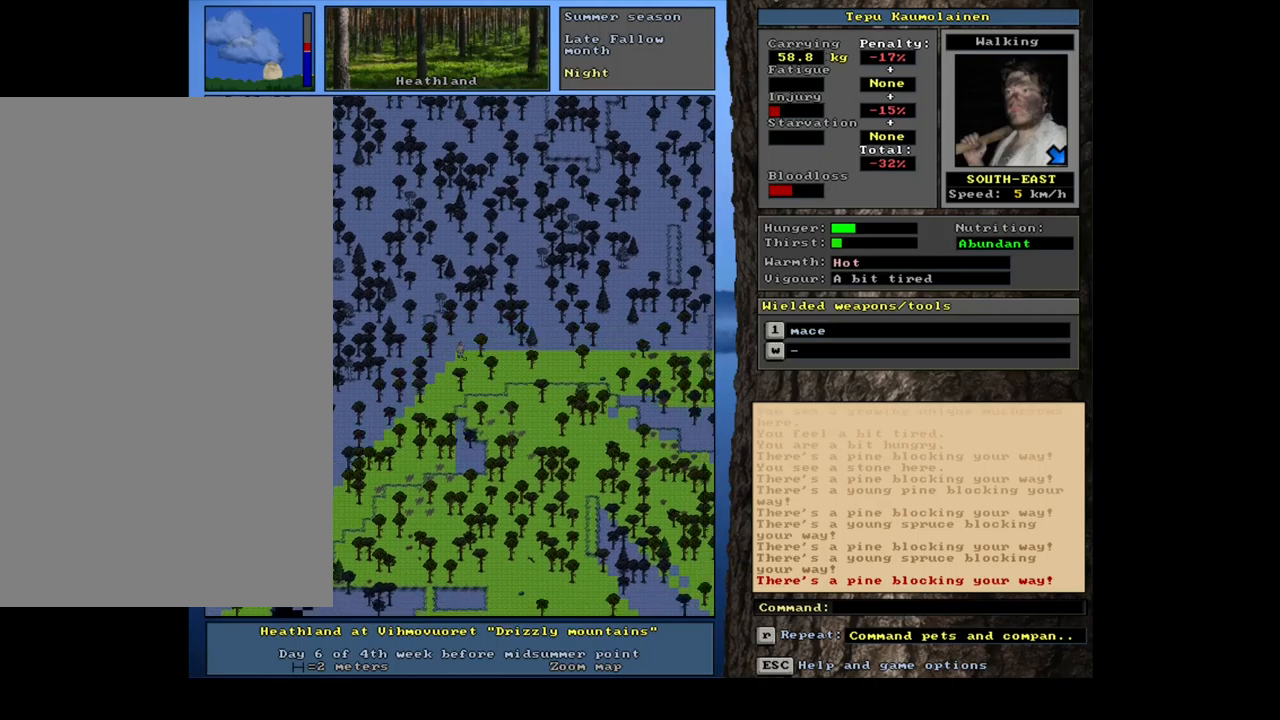
Gameplay with keyboard and mouse; each line is a JSON object with the keys and mouse buttons held at the frame after it. "events" lists presses ("down") and releases ("up") of ".", "/", "0", "1", "2", "3", "4", "5", "6", "7", "8", "9", "a", "alt_l", "alt_r", "b", "backslash", "backspace", "c", "caps_lock", "comma", "ctrl_l", "ctrl_r", "d", "down", "e", "equals", "escape", "f", "f1", "f10", "f11", "f12", "f2", "f3", "f4", "f5", "f6", "f7", "f8", "f9", "g", "h", "i", "j", "k", "l", "lbracket", "left", "m", "minus", "n", "num0", "num1", "num2", "num3", "num4", "num5", "num6", "num7", "num8", "num9", "o", "p", "q", "quote", "rbracket", "return", "right", "s", "semicolon", "shift_l", "shift_r", "space", "super", "t", "tab", "tilde", "u", "up", "v", "w", "x", "y", "z", "mouse_left", "mouse_wheel", "mouse_right", "mouse_mb4" and "mouse_mb5" between this image and that frame as [ms after this image, input, new state], when the widget could be followed in between. "mouse_left", "mouse_wheel", "mouse_right", "mouse_mb4", "mouse_mb5" = the "left", "wheel", "right", "mb4", "mb5" buttons of the "mouse" list. No other keys are recorded. "wheel" means that the mouse wheel is clicked or scrolled. Mouse movement is not recorded. Not read: r.
{"keys": ["ctrl_l", "num3"], "mouse": [], "events": [[83, "num3", "up"], [150, "num3", "down"], [250, "num3", "up"], [350, "num3", "down"], [433, "num3", "up"], [500, "num3", "down"]]}
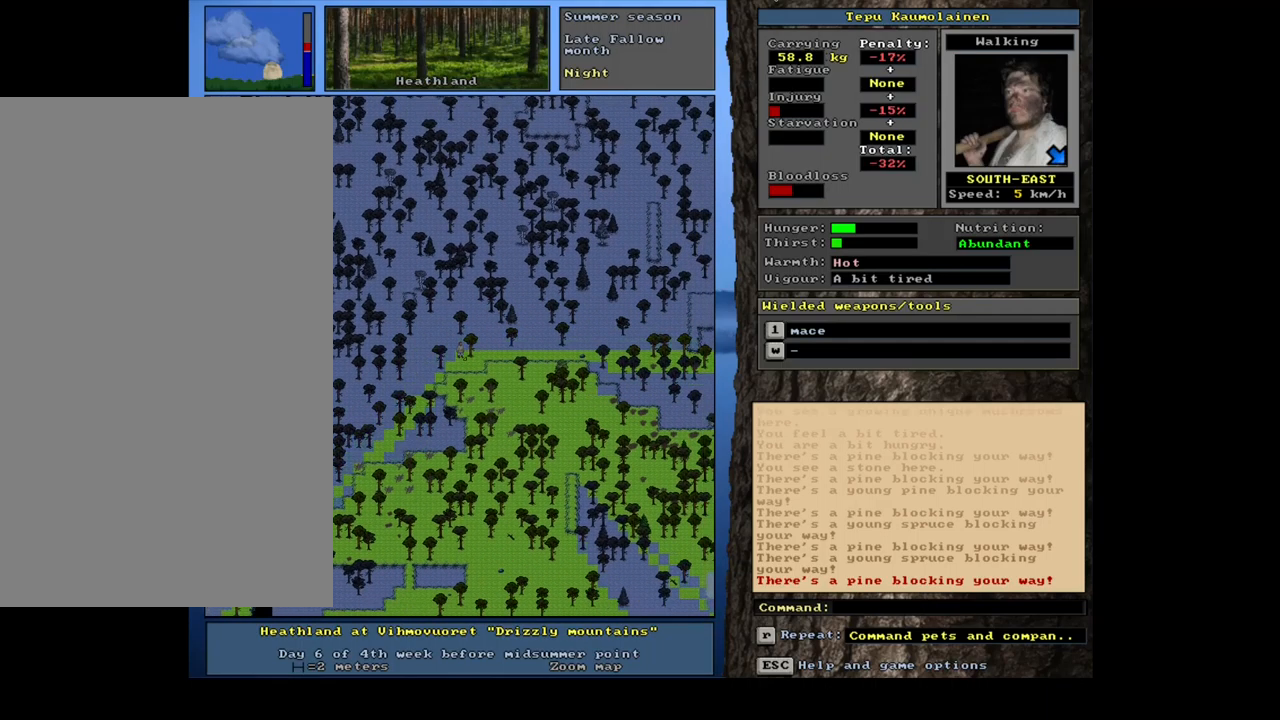
{"keys": ["num6"], "mouse": [], "events": [[133, "num3", "up"], [200, "num3", "down"], [283, "num3", "up"], [467, "ctrl_l", "up"], [500, "num6", "down"]]}
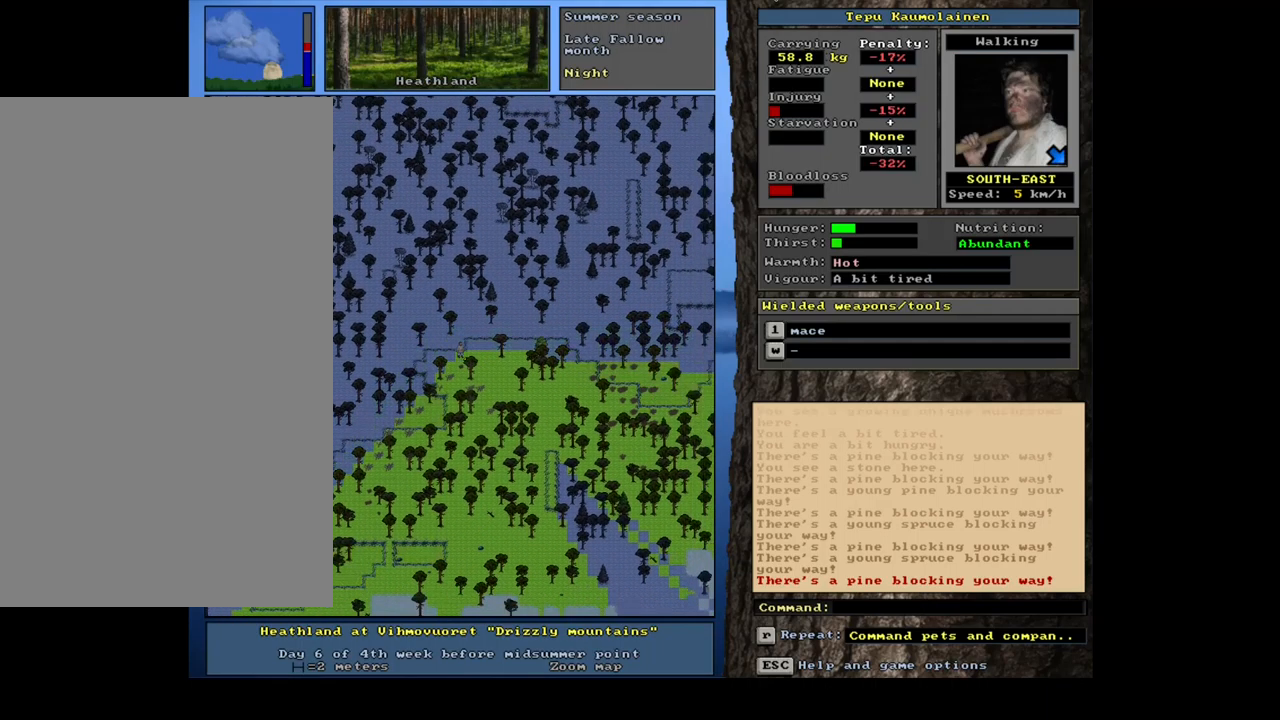
{"keys": ["ctrl_l", "num3"], "mouse": [], "events": [[67, "num6", "up"], [167, "ctrl_l", "down"], [450, "num3", "down"]]}
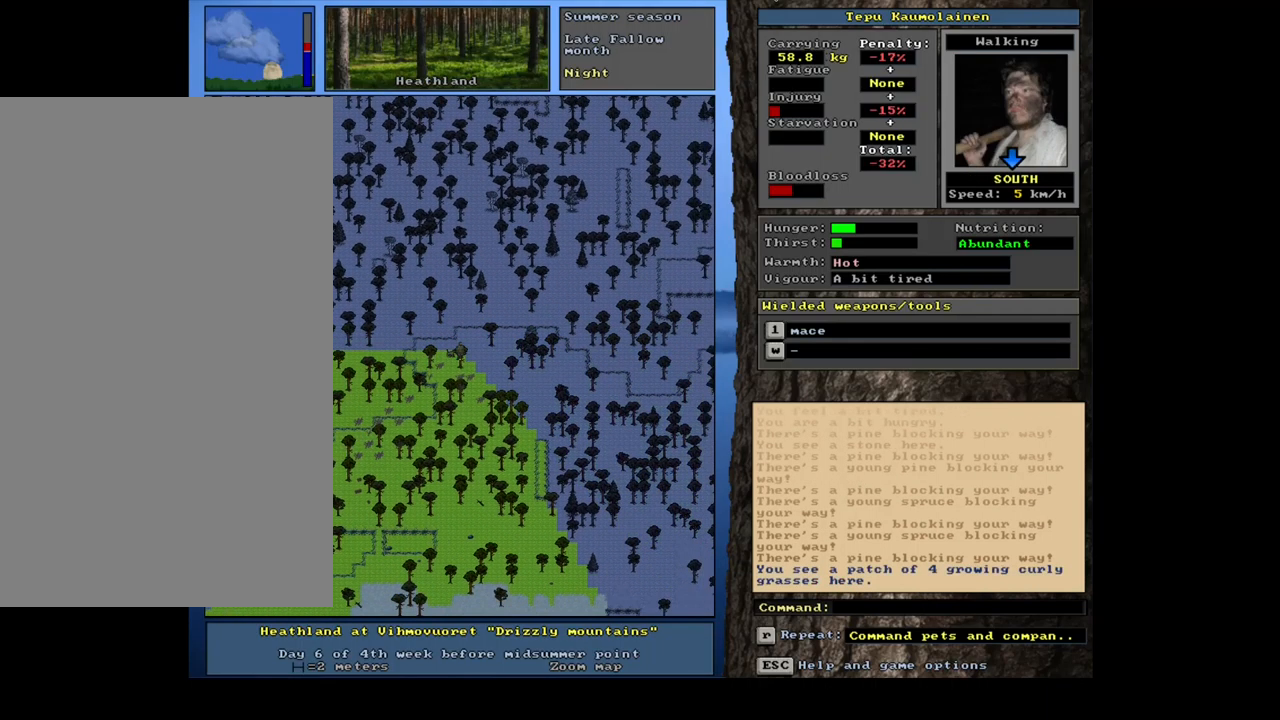
{"keys": ["ctrl_l"], "mouse": [], "events": [[17, "num3", "up"], [150, "num3", "down"], [250, "num3", "up"], [350, "num3", "down"], [450, "num3", "up"]]}
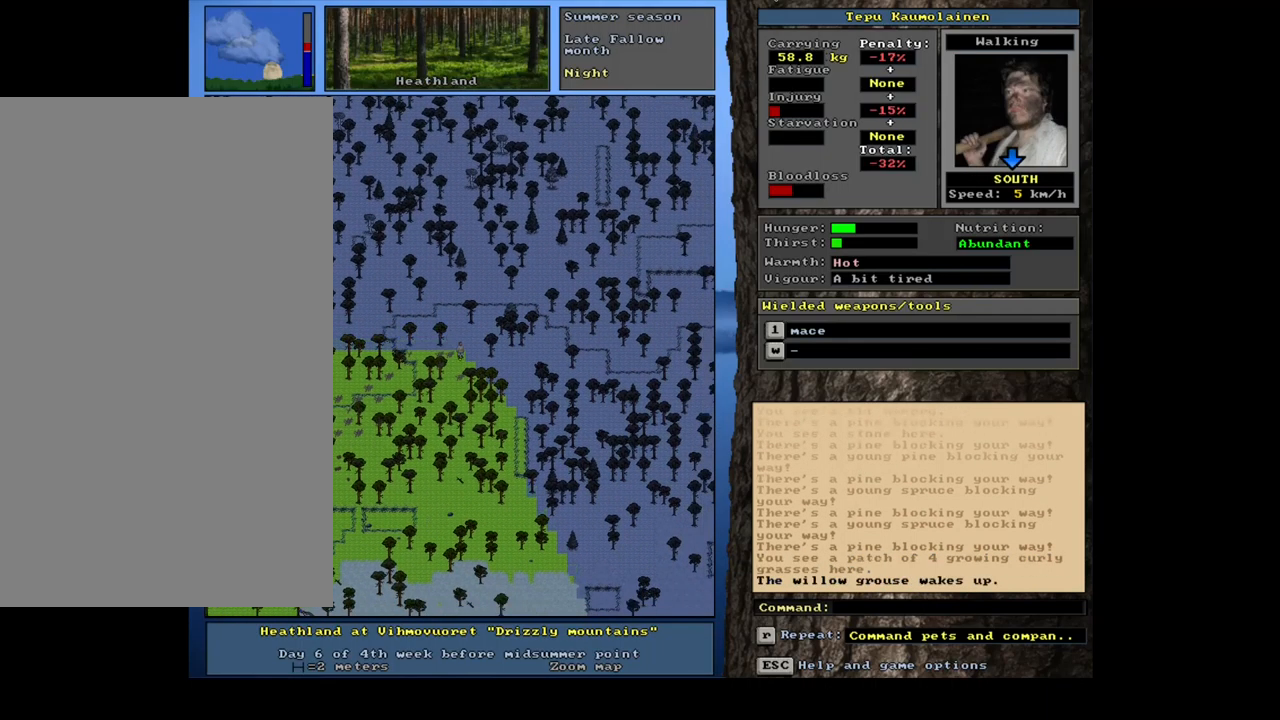
{"keys": ["ctrl_l"], "mouse": [], "events": [[83, "num3", "down"], [217, "num3", "up"]]}
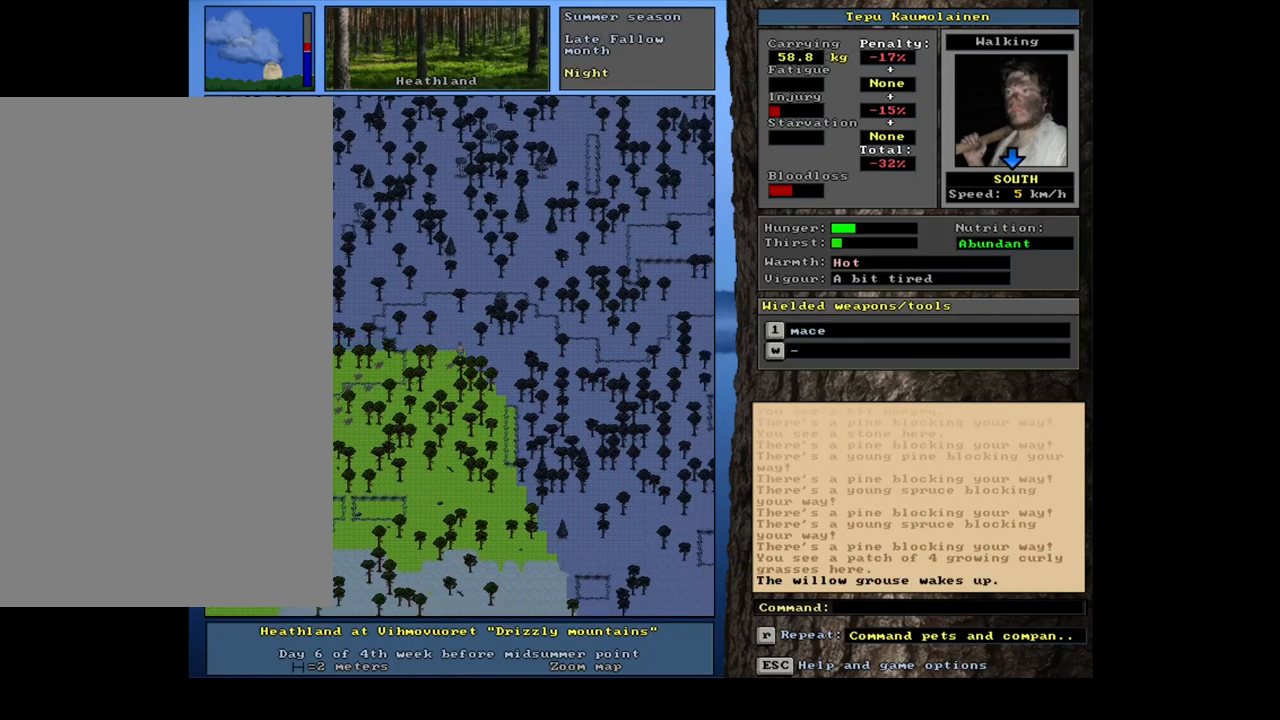
{"keys": ["ctrl_l", "num6"], "mouse": [], "events": [[300, "num6", "down"], [367, "num6", "up"], [483, "num6", "down"]]}
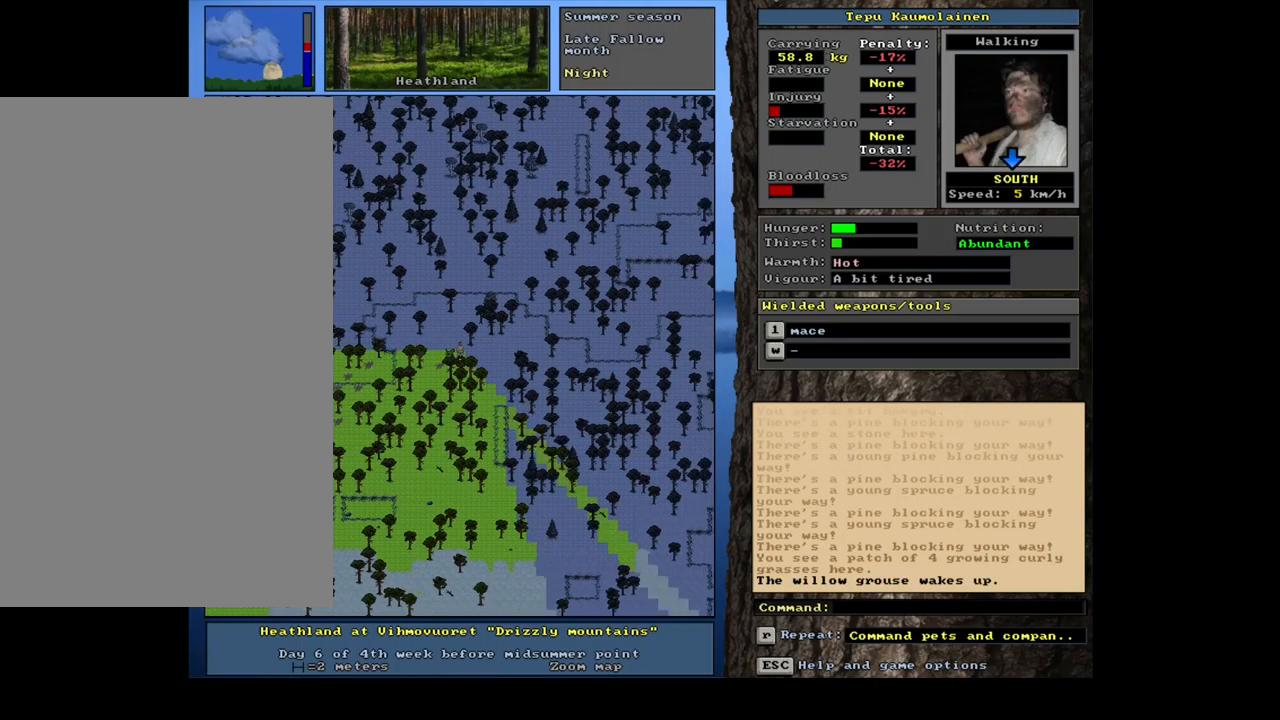
{"keys": ["ctrl_l"], "mouse": [], "events": [[67, "num6", "up"]]}
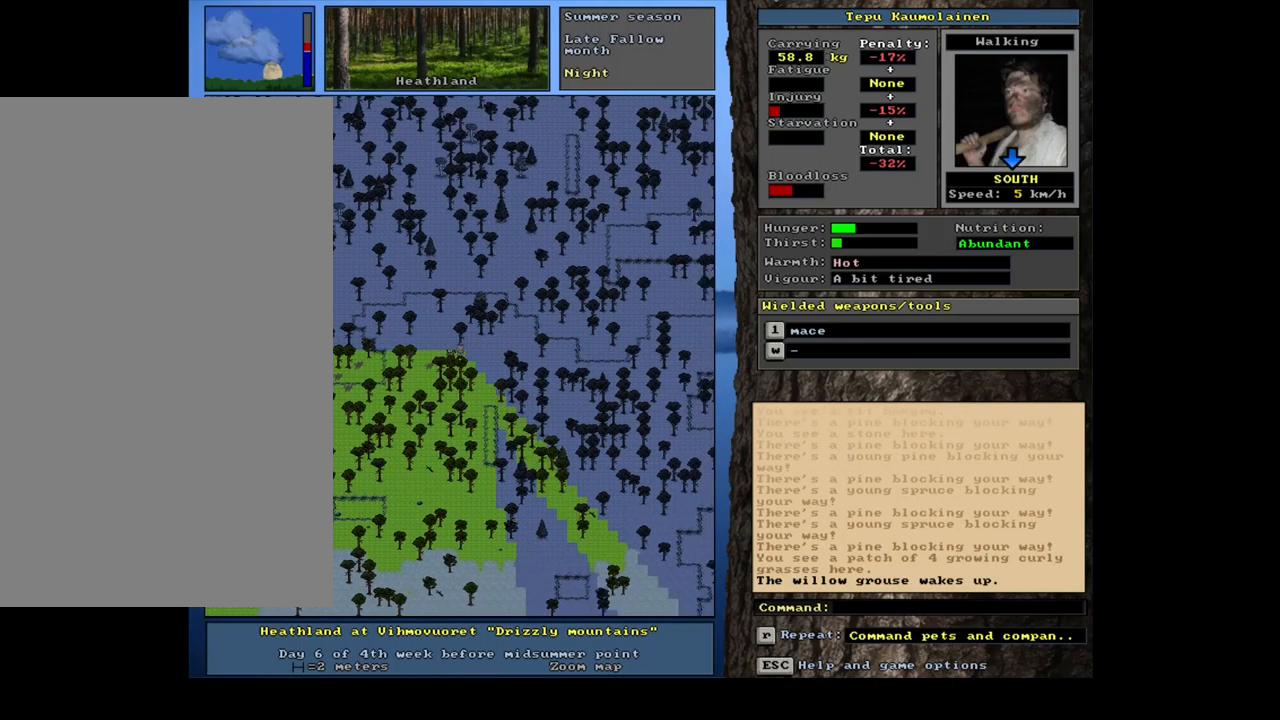
{"keys": ["ctrl_l"], "mouse": [], "events": []}
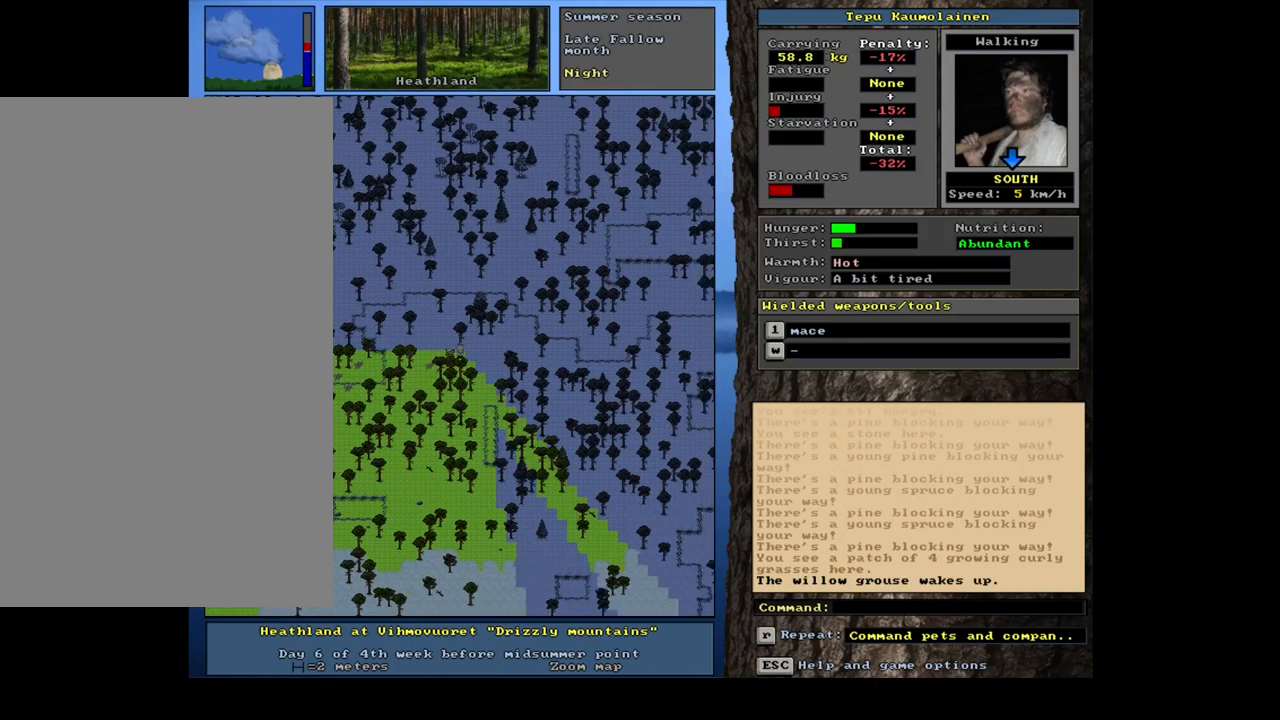
{"keys": ["ctrl_l"], "mouse": [], "events": []}
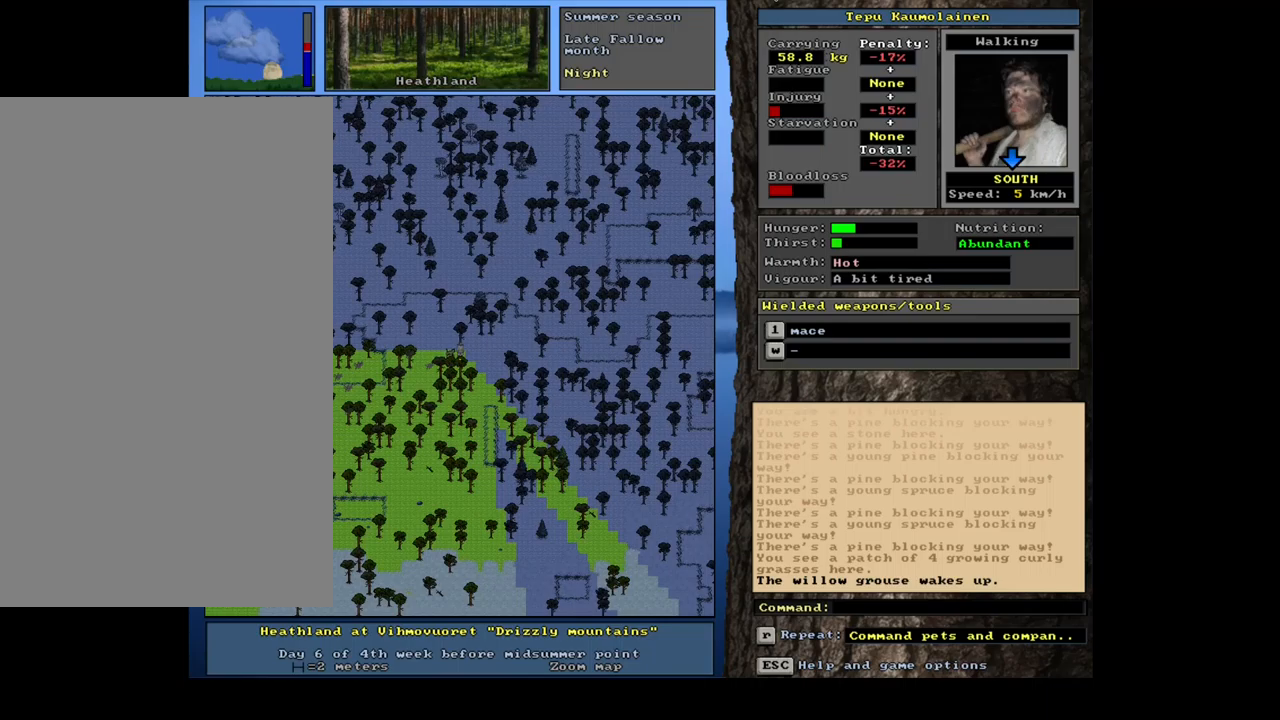
{"keys": ["ctrl_l", "num2", "num3"], "mouse": [], "events": [[367, "num2", "down"], [367, "num3", "down"]]}
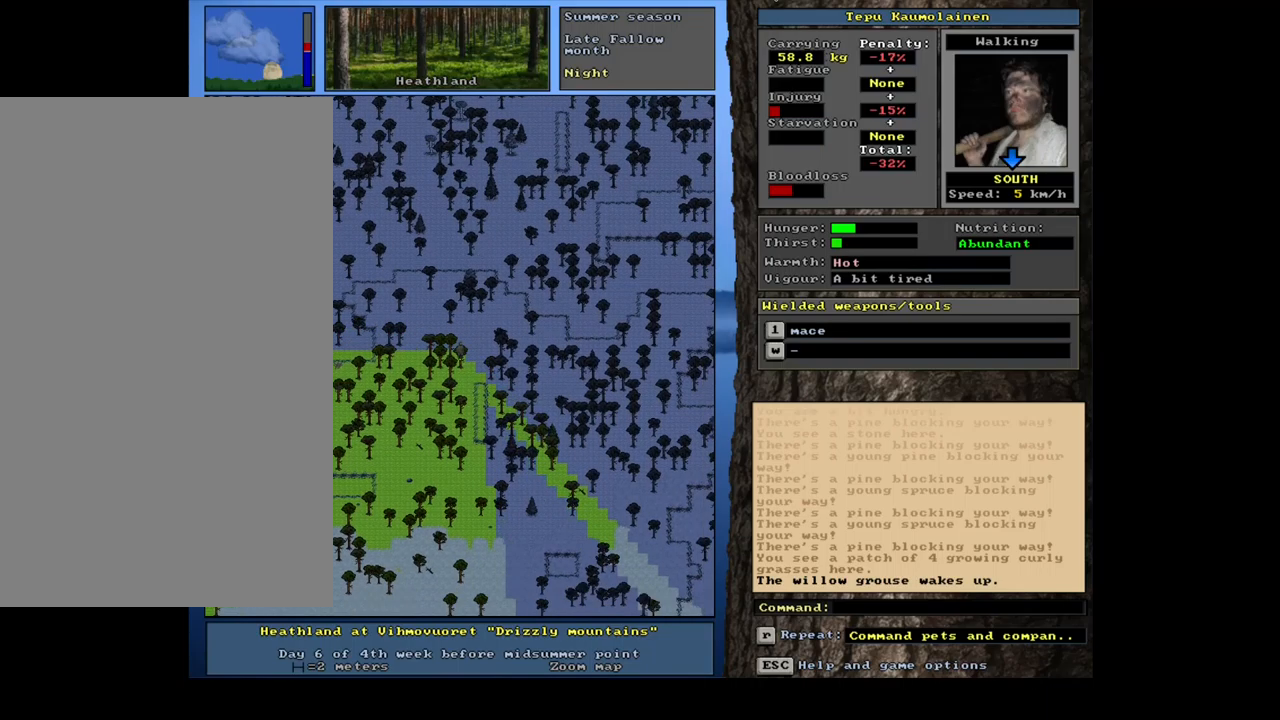
{"keys": ["ctrl_l", "num2", "num3"], "mouse": [], "events": [[50, "num3", "up"], [83, "num2", "up"], [133, "num3", "down"], [283, "num3", "up"], [400, "num2", "down"], [450, "num3", "down"]]}
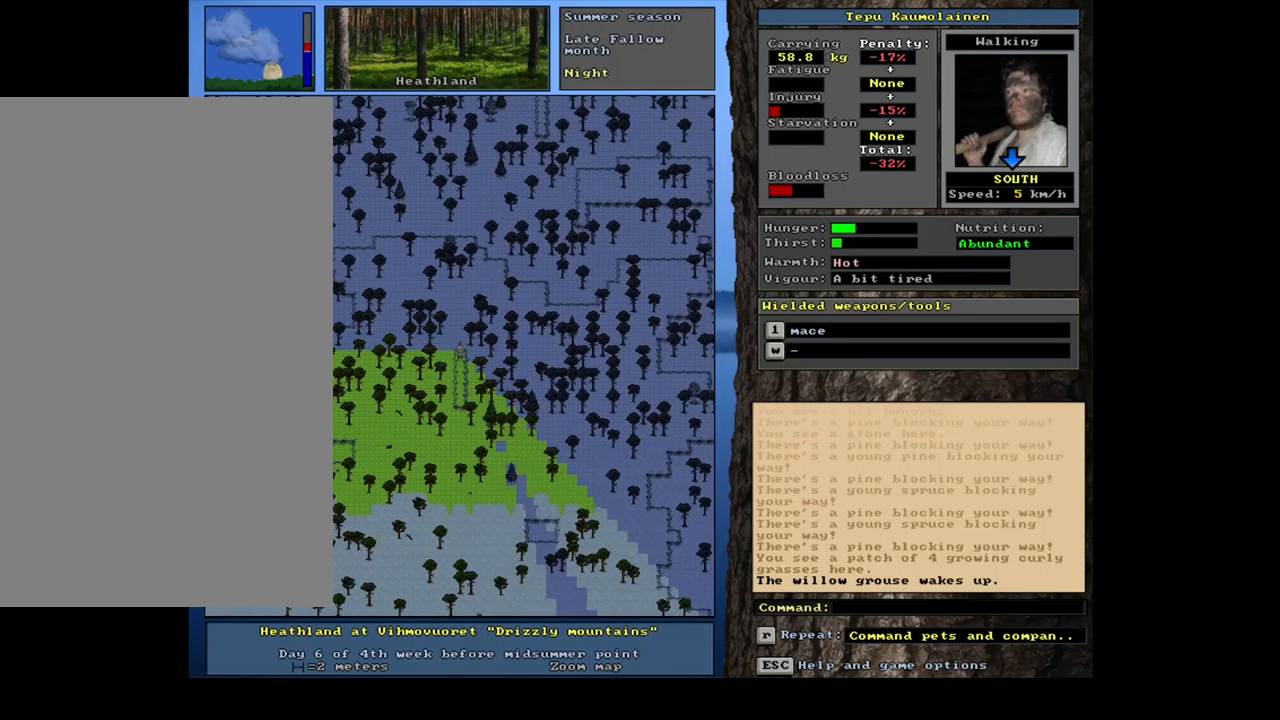
{"keys": ["ctrl_l"], "mouse": [], "events": [[17, "num3", "up"], [50, "num2", "up"]]}
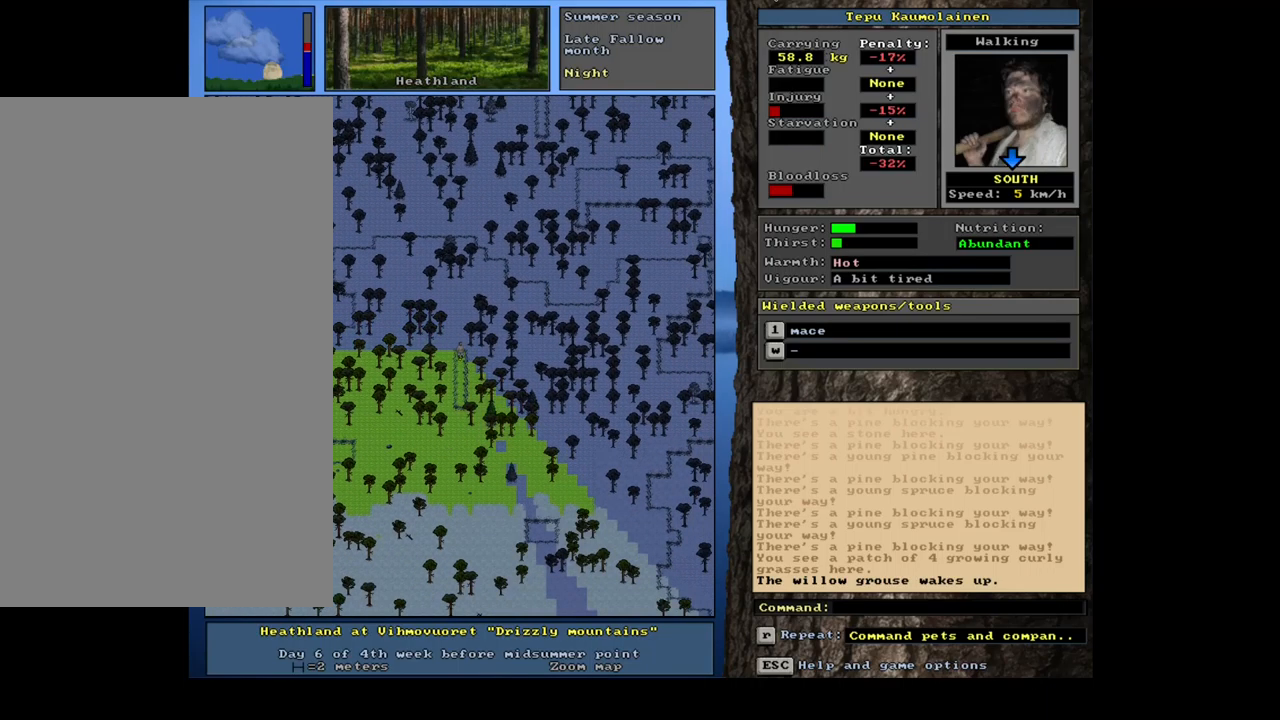
{"keys": [], "mouse": [], "events": [[17, "ctrl_l", "up"], [250, "num3", "down"], [383, "num3", "up"]]}
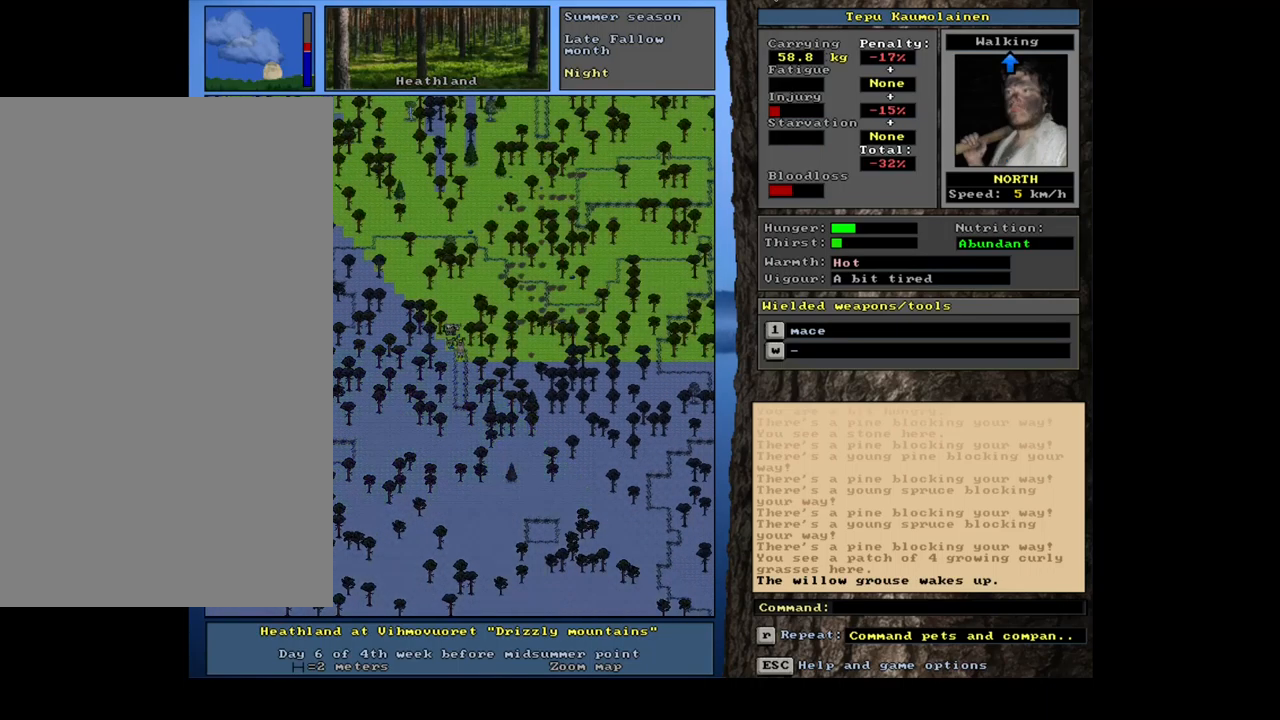
{"keys": ["ctrl_l"], "mouse": [], "events": [[283, "ctrl_l", "down"], [367, "num8", "down"], [450, "num8", "up"]]}
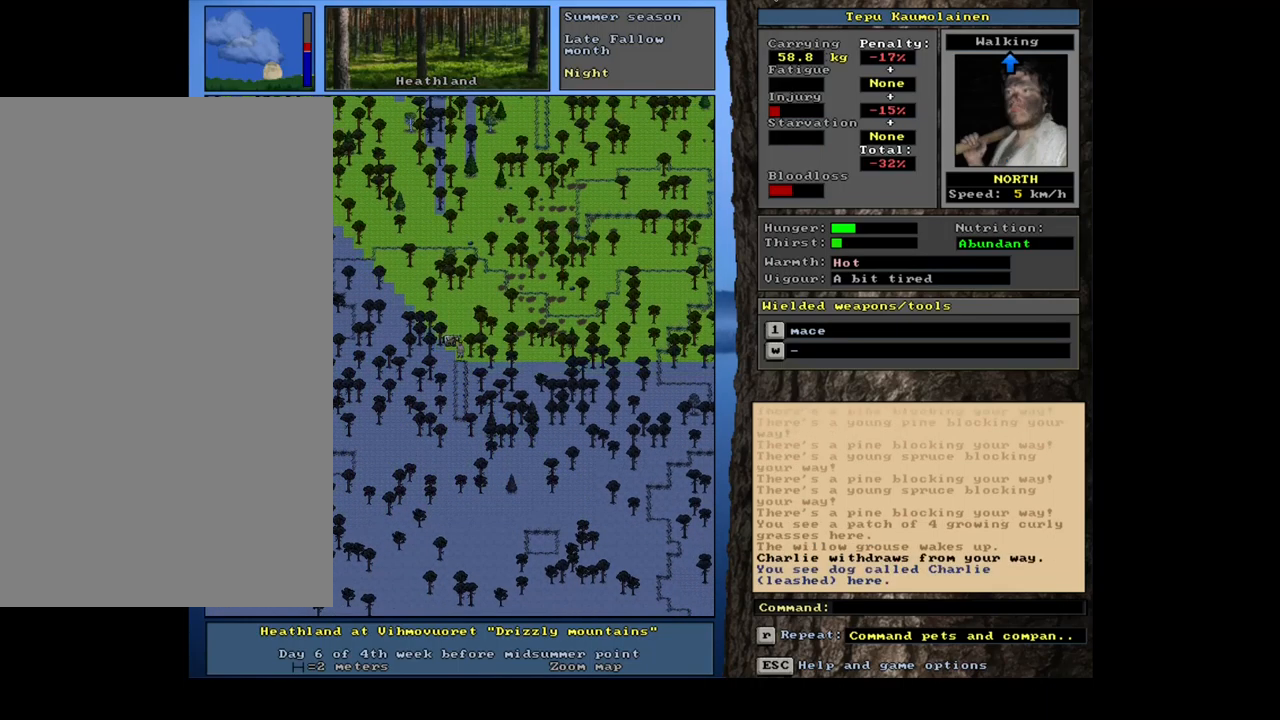
{"keys": ["ctrl_l"], "mouse": [], "events": [[17, "num8", "down"], [100, "num8", "up"], [200, "num9", "down"], [217, "num8", "down"], [283, "num8", "up"], [317, "num9", "up"], [400, "num8", "down"], [417, "num9", "down"], [467, "num8", "up"], [467, "num9", "up"]]}
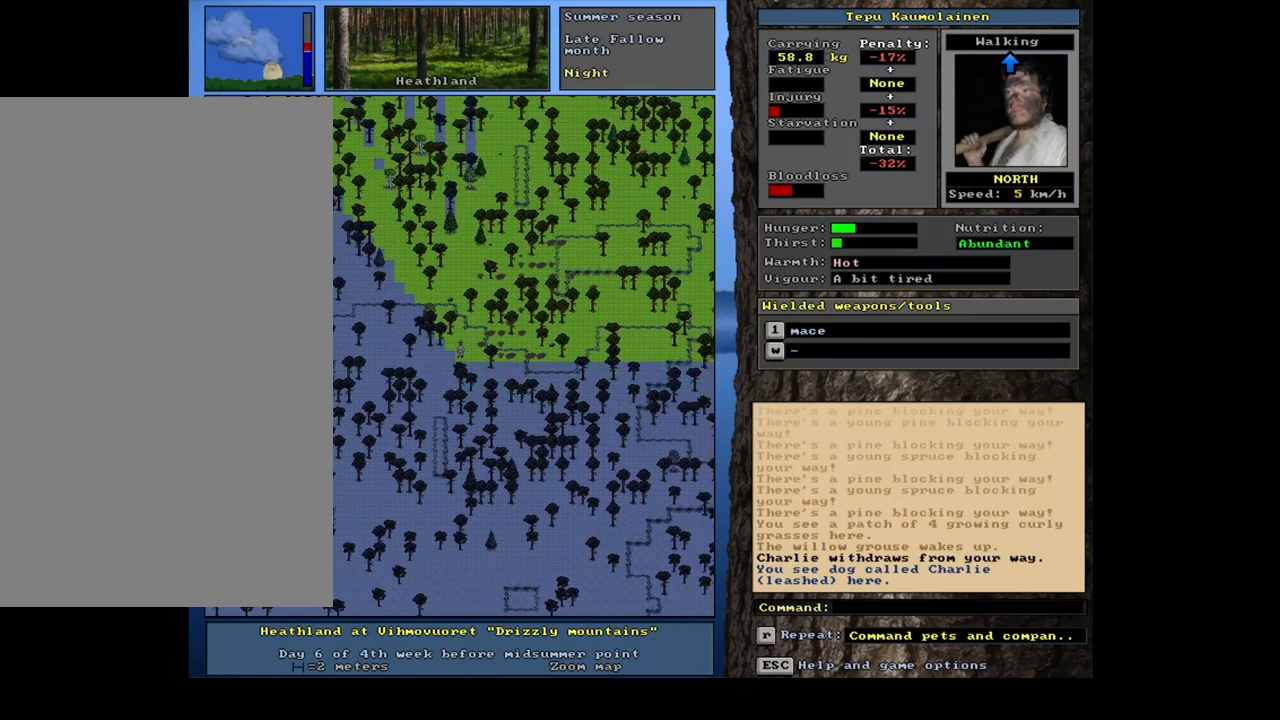
{"keys": ["ctrl_l", "num8"], "mouse": [], "events": [[50, "num9", "down"], [150, "num9", "up"], [217, "num9", "down"], [283, "num9", "up"], [450, "num8", "down"]]}
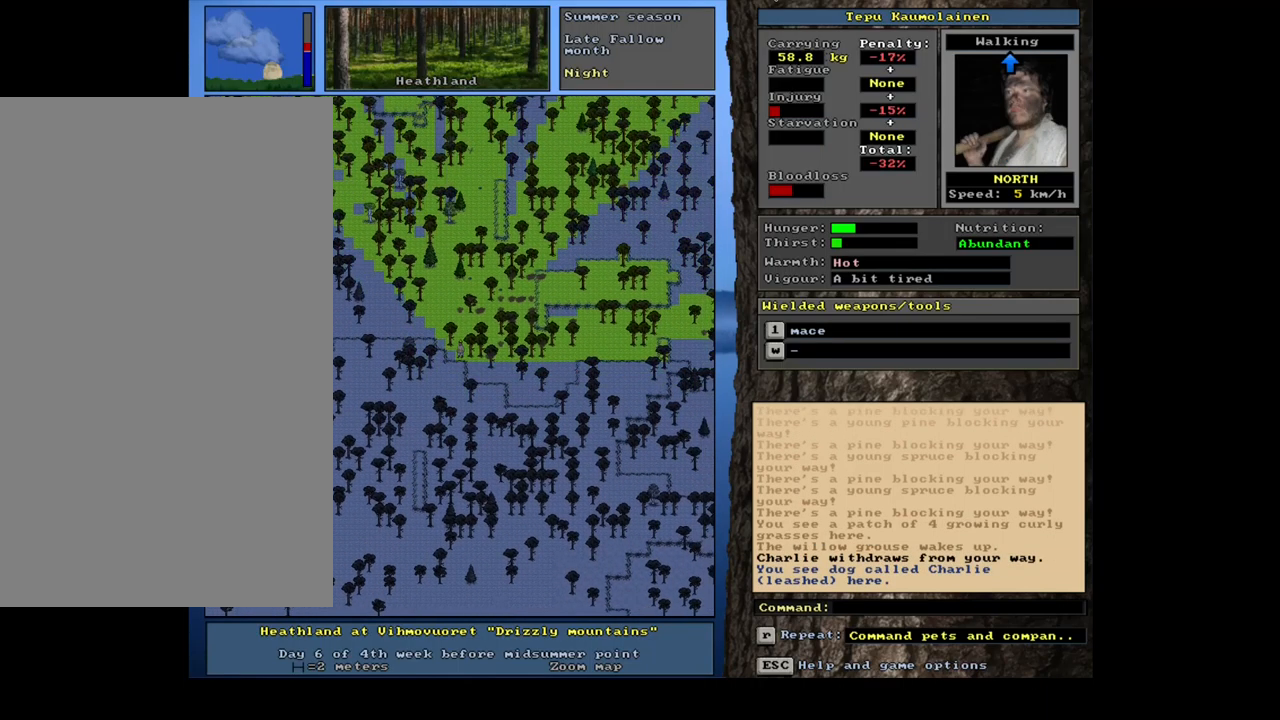
{"keys": ["ctrl_l"], "mouse": [], "events": [[50, "num8", "up"], [167, "num8", "down"], [183, "num9", "down"], [200, "num9", "up"], [267, "num8", "up"], [383, "num9", "down"], [417, "num9", "up"]]}
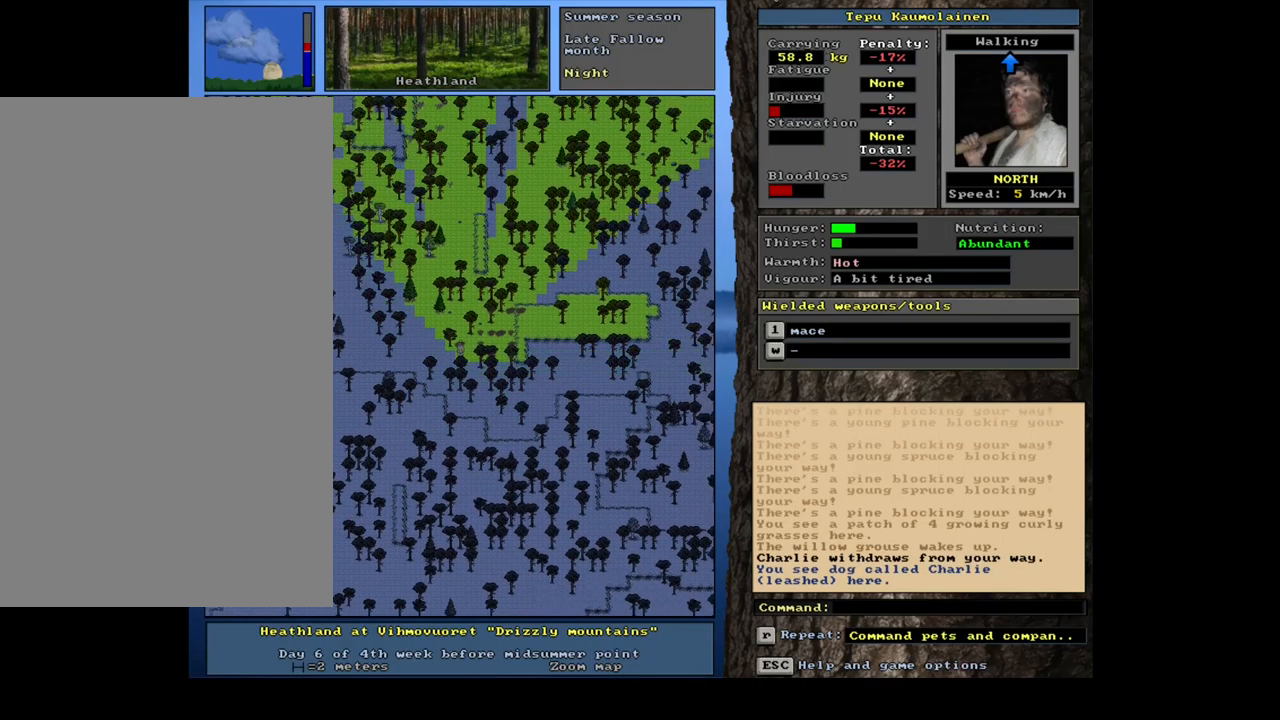
{"keys": ["ctrl_l"], "mouse": [], "events": [[117, "num9", "down"], [200, "num9", "up"], [367, "num8", "down"], [433, "num8", "up"]]}
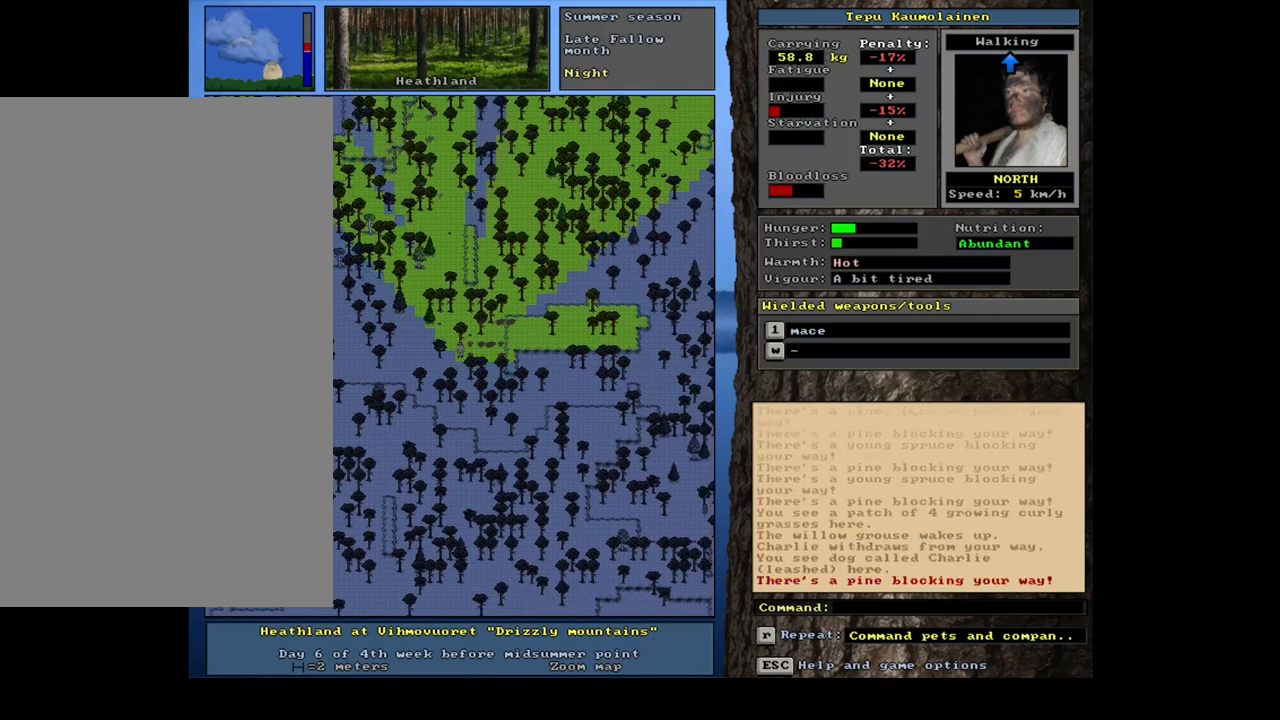
{"keys": ["ctrl_l", "num7"], "mouse": [], "events": [[50, "num8", "down"], [117, "num8", "up"], [250, "num9", "down"], [317, "num8", "down"], [350, "num9", "up"], [484, "num8", "up"], [500, "num7", "down"]]}
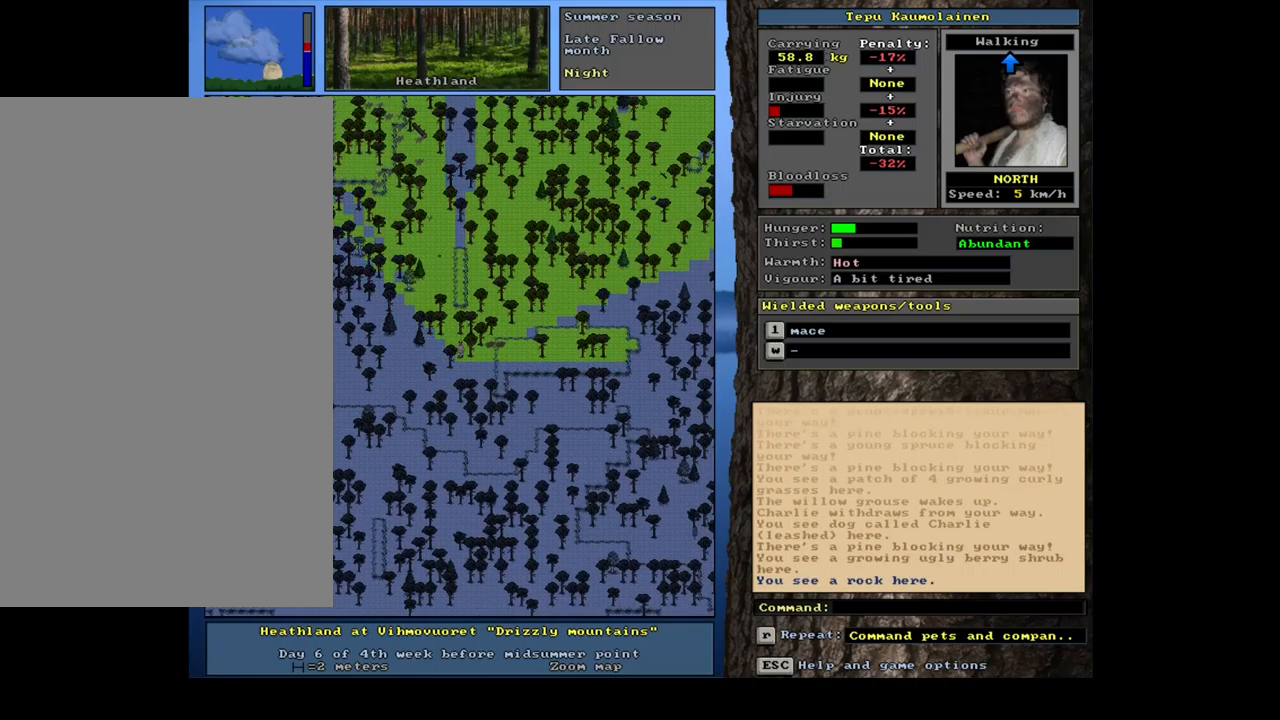
{"keys": ["ctrl_l", "num8"], "mouse": [], "events": [[134, "num7", "up"], [184, "num8", "down"], [300, "num8", "up"], [317, "num9", "down"], [417, "num8", "down"], [450, "num9", "up"]]}
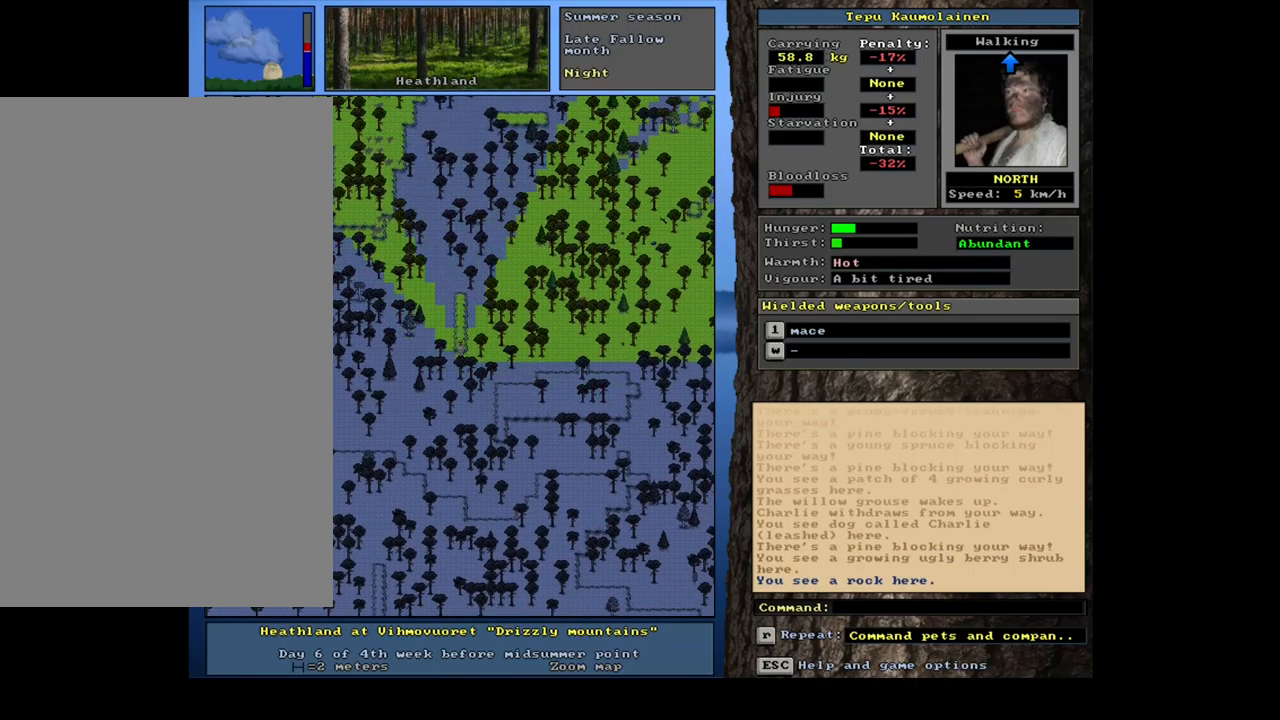
{"keys": ["ctrl_l"], "mouse": [], "events": [[250, "num8", "up"], [300, "num9", "down"], [334, "num8", "down"], [417, "num8", "up"], [450, "num9", "up"]]}
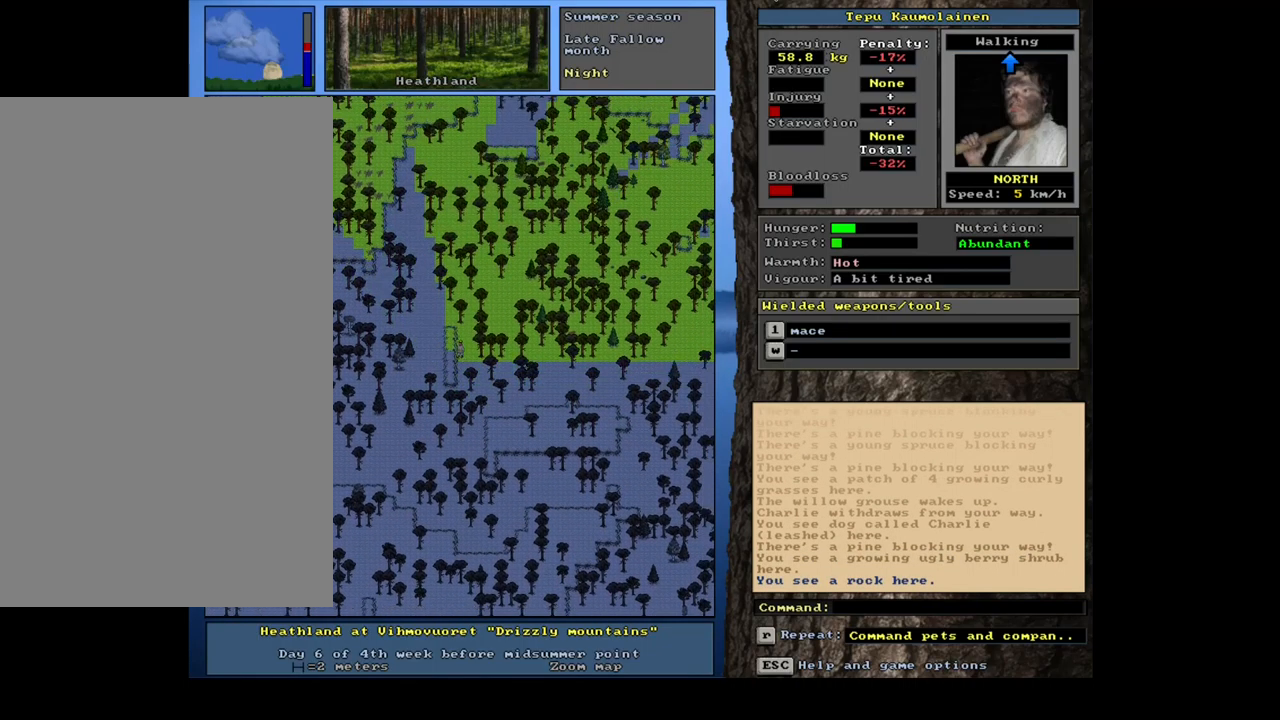
{"keys": [], "mouse": [], "events": [[134, "ctrl_l", "up"], [184, "num6", "down"], [267, "num6", "up"], [350, "num6", "down"], [450, "num6", "up"]]}
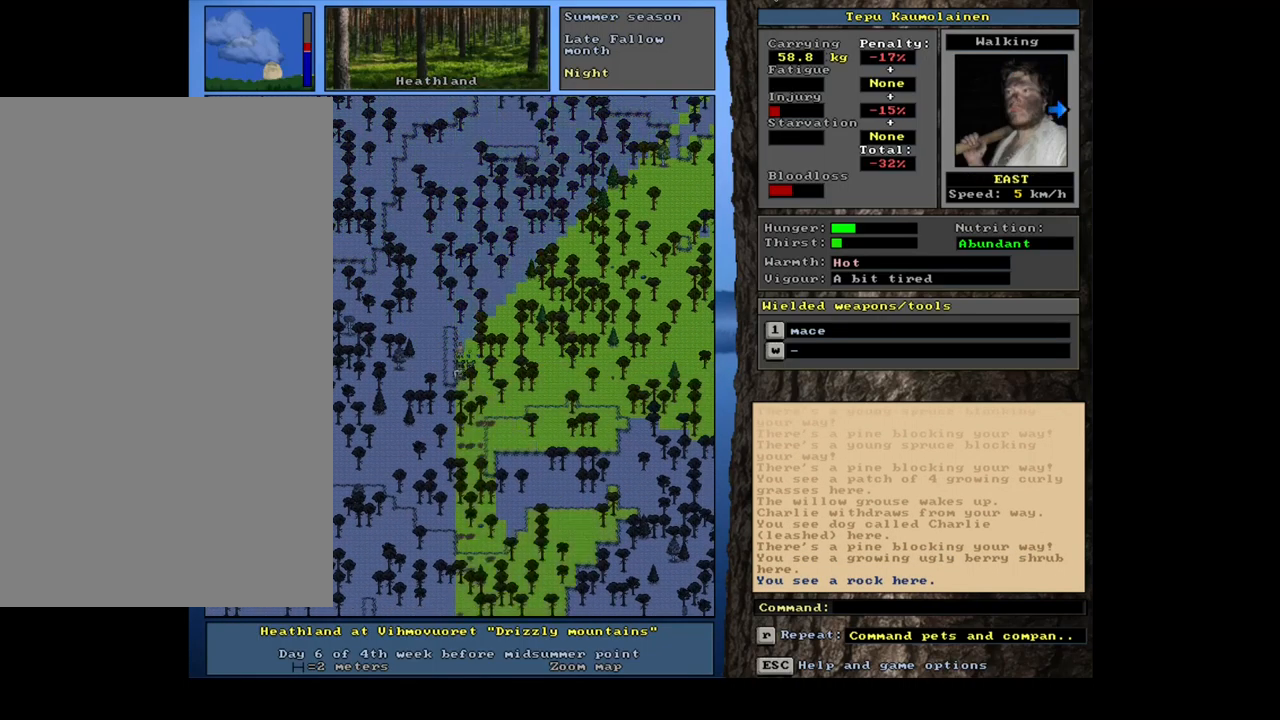
{"keys": ["ctrl_l"], "mouse": [], "events": [[34, "ctrl_l", "down"], [184, "num3", "down"], [334, "num3", "up"], [350, "num3", "down"], [484, "num3", "up"]]}
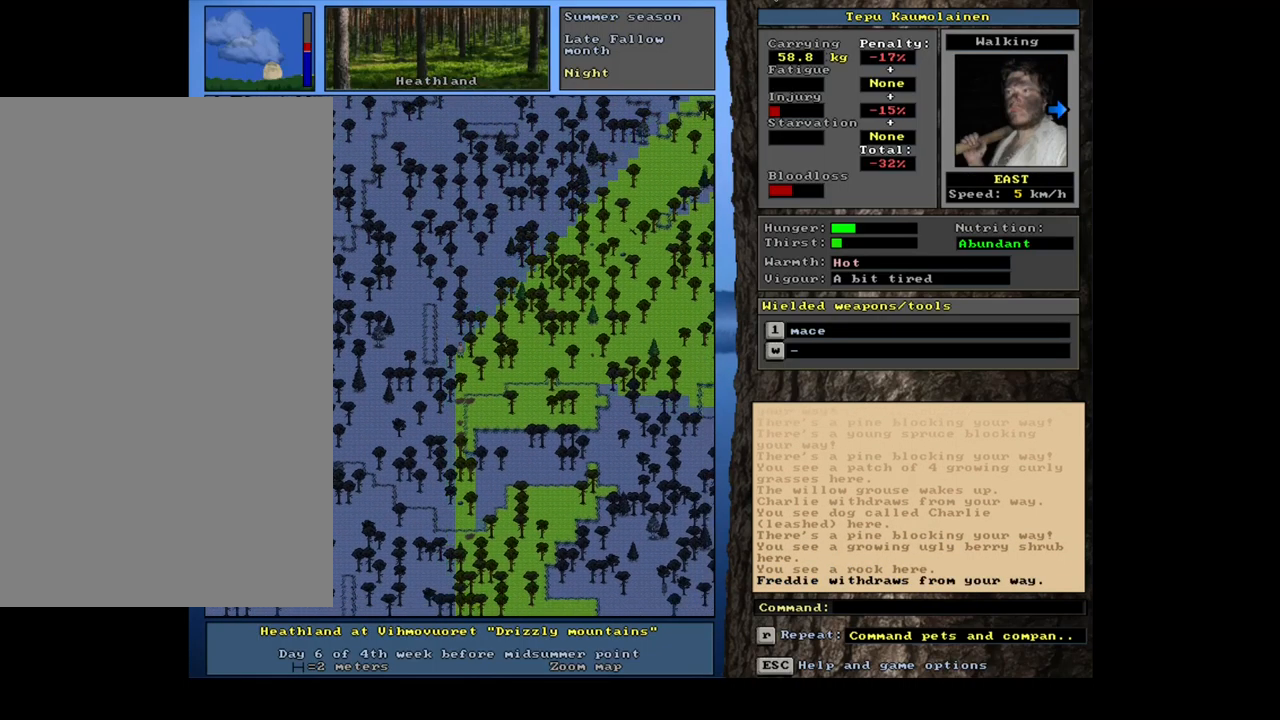
{"keys": ["ctrl_l"], "mouse": [], "events": [[50, "num3", "down"], [134, "num3", "up"], [200, "num3", "down"], [367, "num3", "up"]]}
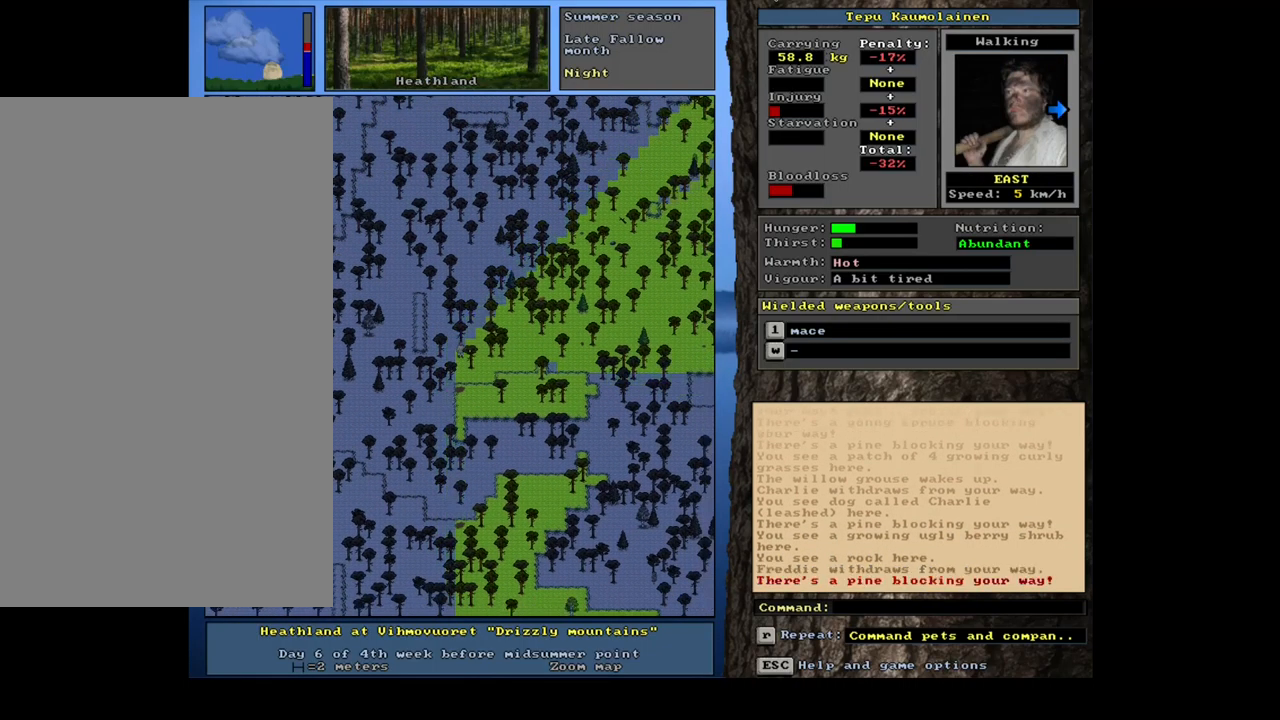
{"keys": ["ctrl_l"], "mouse": [], "events": [[117, "num6", "down"], [200, "num6", "up"], [284, "num6", "down"], [384, "num6", "up"]]}
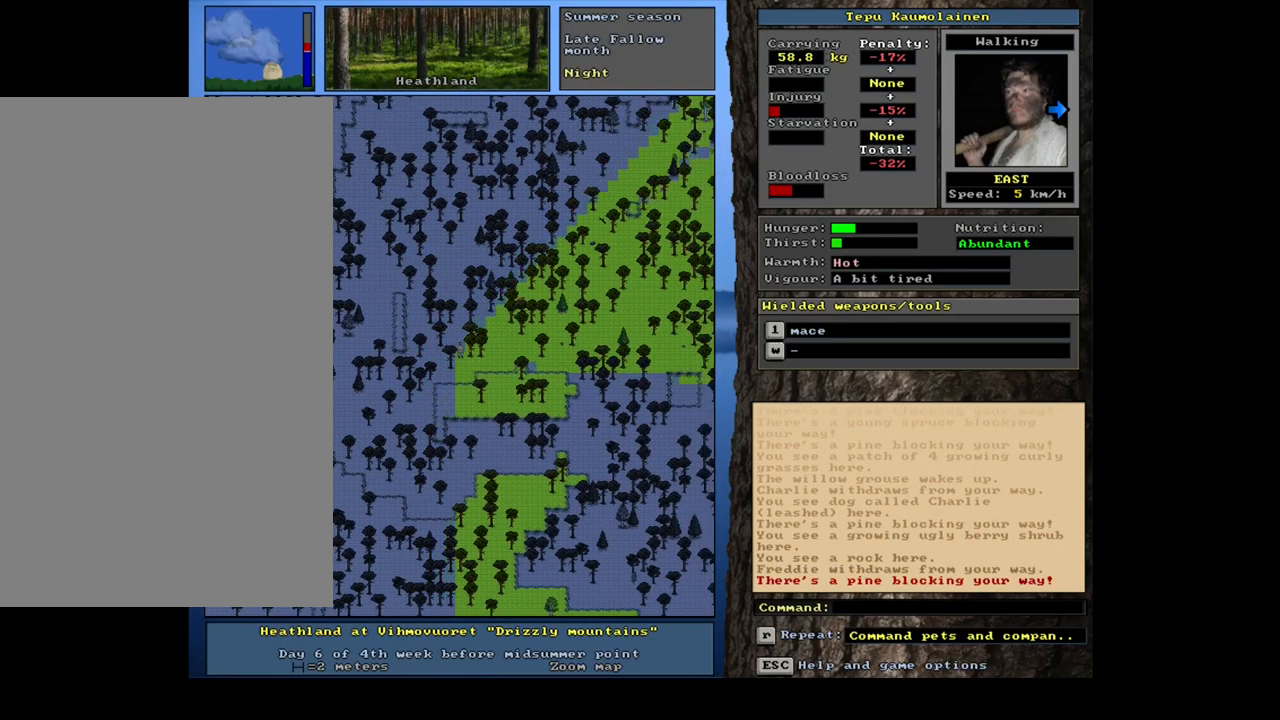
{"keys": ["ctrl_l", "num3"], "mouse": [], "events": [[50, "num3", "down"], [167, "num3", "up"], [234, "num3", "down"], [334, "num3", "up"], [417, "num3", "down"]]}
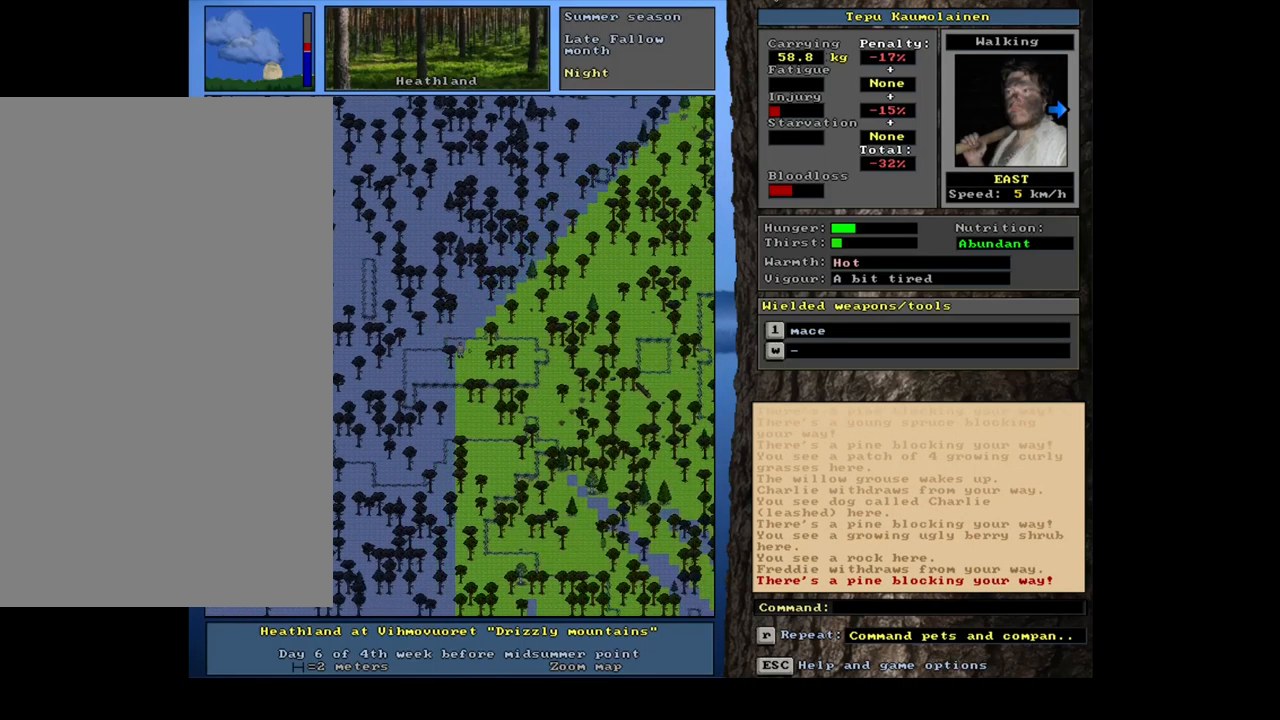
{"keys": ["num6"], "mouse": [], "events": [[17, "num3", "up"], [384, "ctrl_l", "up"], [467, "num6", "down"]]}
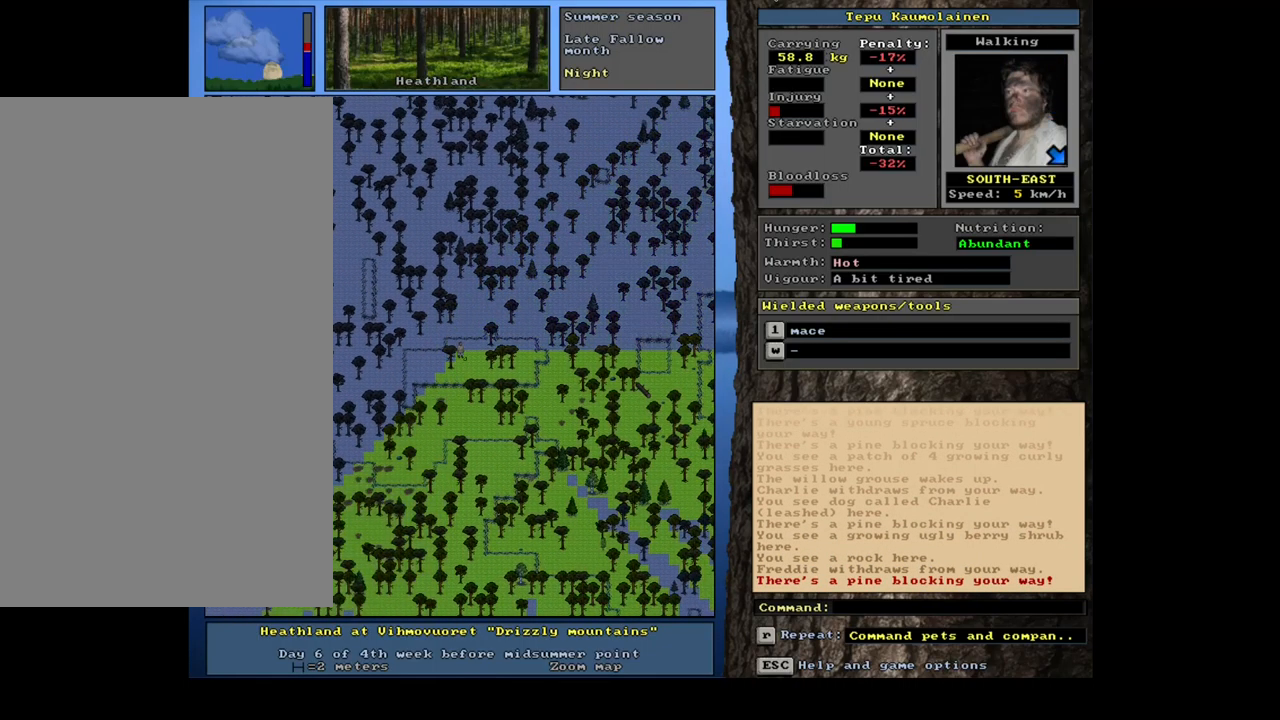
{"keys": ["ctrl_l"], "mouse": [], "events": [[34, "num6", "up"], [150, "num6", "down"], [184, "num6", "up"], [267, "ctrl_l", "down"], [384, "num3", "down"], [434, "num3", "up"]]}
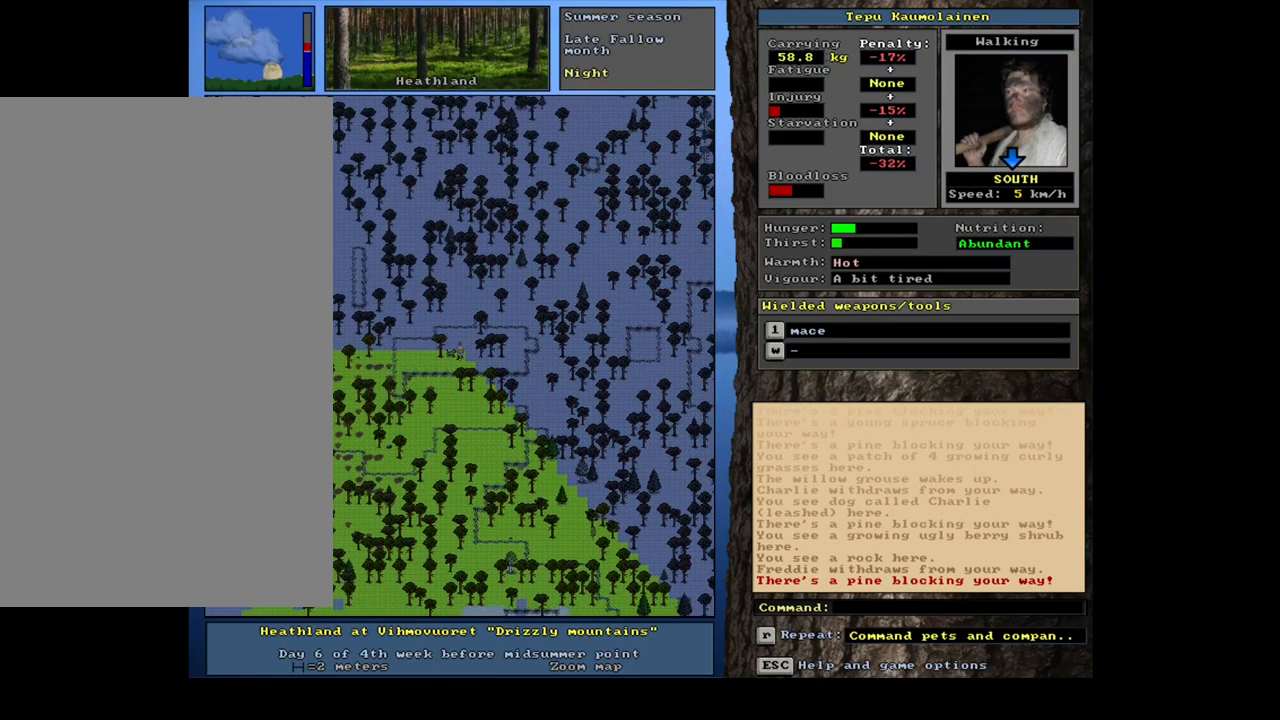
{"keys": ["ctrl_l", "num6"], "mouse": [], "events": [[50, "num3", "down"], [117, "num3", "up"], [250, "num3", "down"], [267, "num3", "up"], [451, "num6", "down"]]}
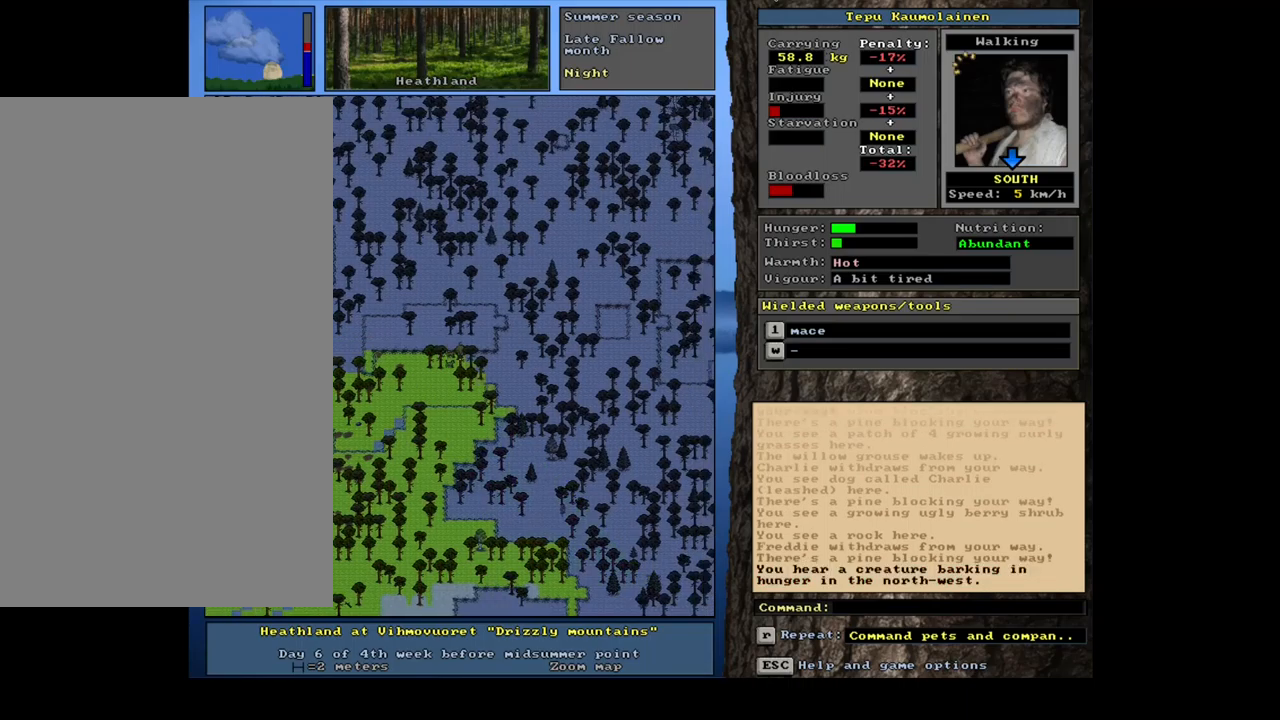
{"keys": [], "mouse": [], "events": [[33, "num6", "up"], [217, "ctrl_l", "up"]]}